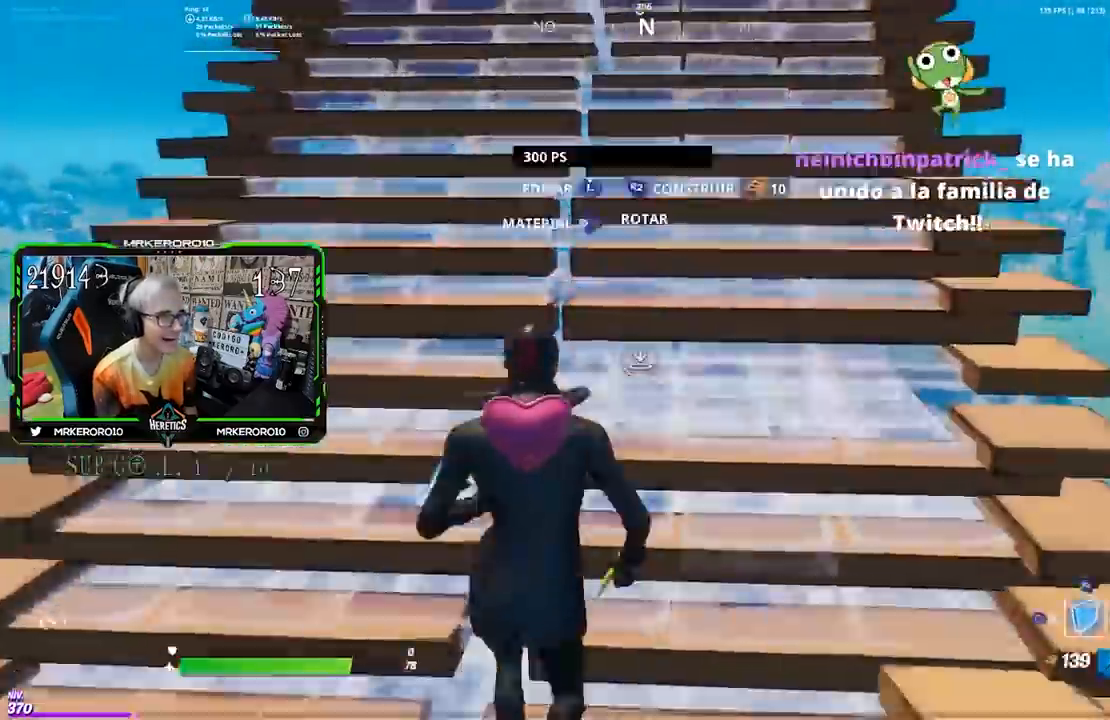
Gameplay with a controller (PlayStation layout); each line is a JSON object with the inputs held at the frame after it (dt_ms = milliseconds from this image to that frame). "events" lists button and stick changes between this image and that frame as [ms after this image, input, new state], when the widget could be followed in between.
{"dt_ms": 500, "buttons": [], "left_stick": "up", "right_stick": "center"}
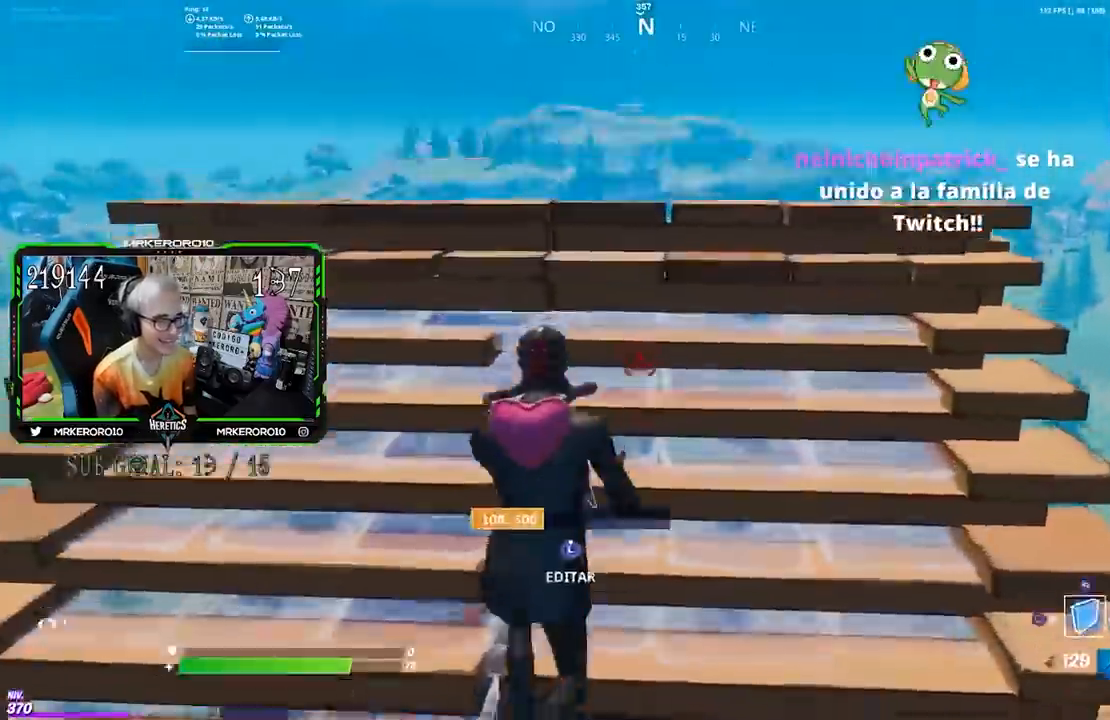
{"dt_ms": 500, "buttons": [], "left_stick": "up-right", "right_stick": "center"}
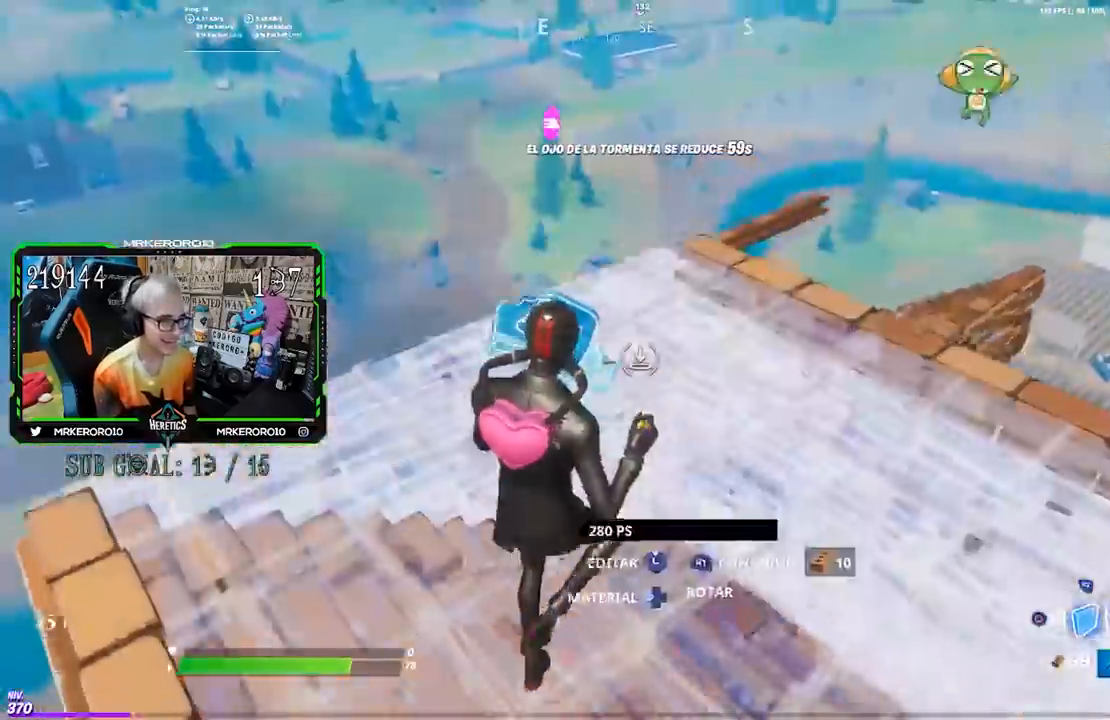
{"dt_ms": 500, "buttons": [], "left_stick": "up-left", "right_stick": "center", "events": [[83, "L2", "down"], [150, "CIRCLE", "down"], [217, "CIRCLE", "up"], [217, "L2", "up"], [350, "right_stick", "down-left"], [400, "left_stick", "up-left"], [450, "right_stick", "center"]]}
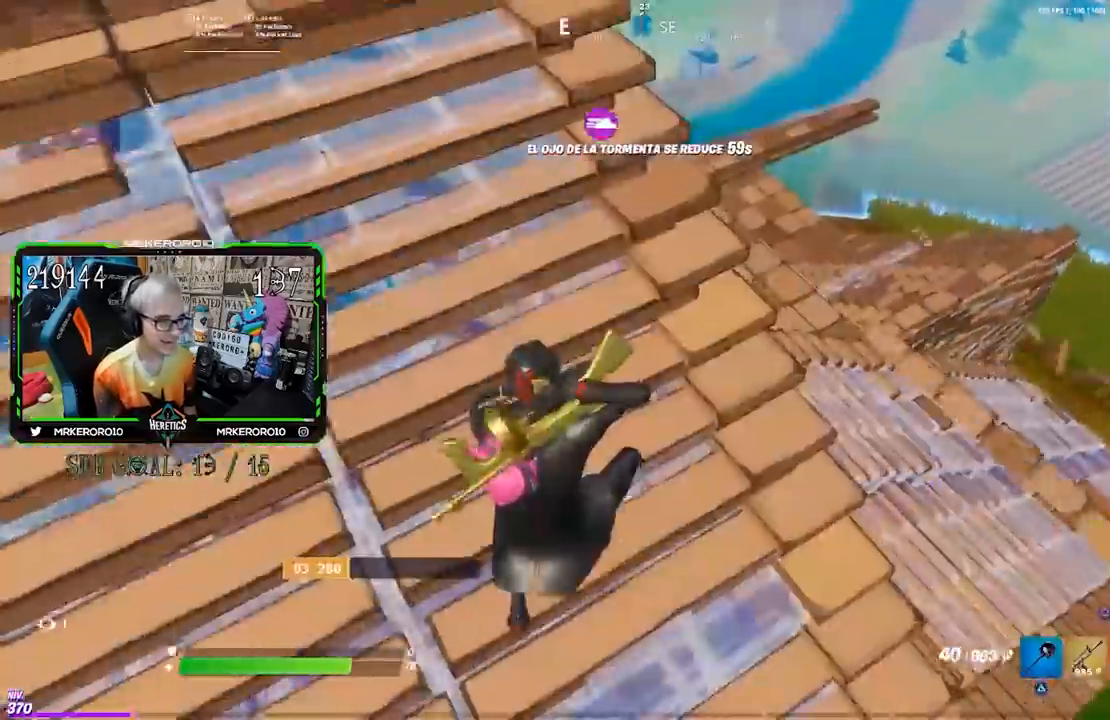
{"dt_ms": 500, "buttons": [], "left_stick": "down-left", "right_stick": "right", "events": [[383, "right_stick", "right"], [483, "left_stick", "down-left"]]}
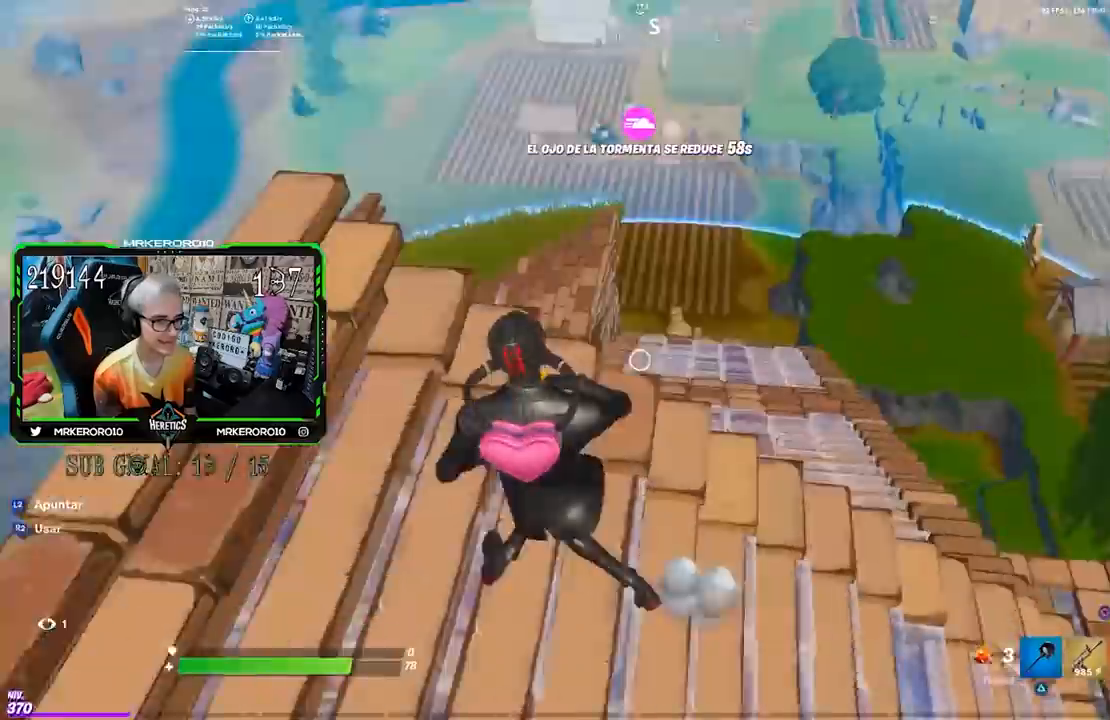
{"dt_ms": 500, "buttons": [], "left_stick": "up", "right_stick": "down"}
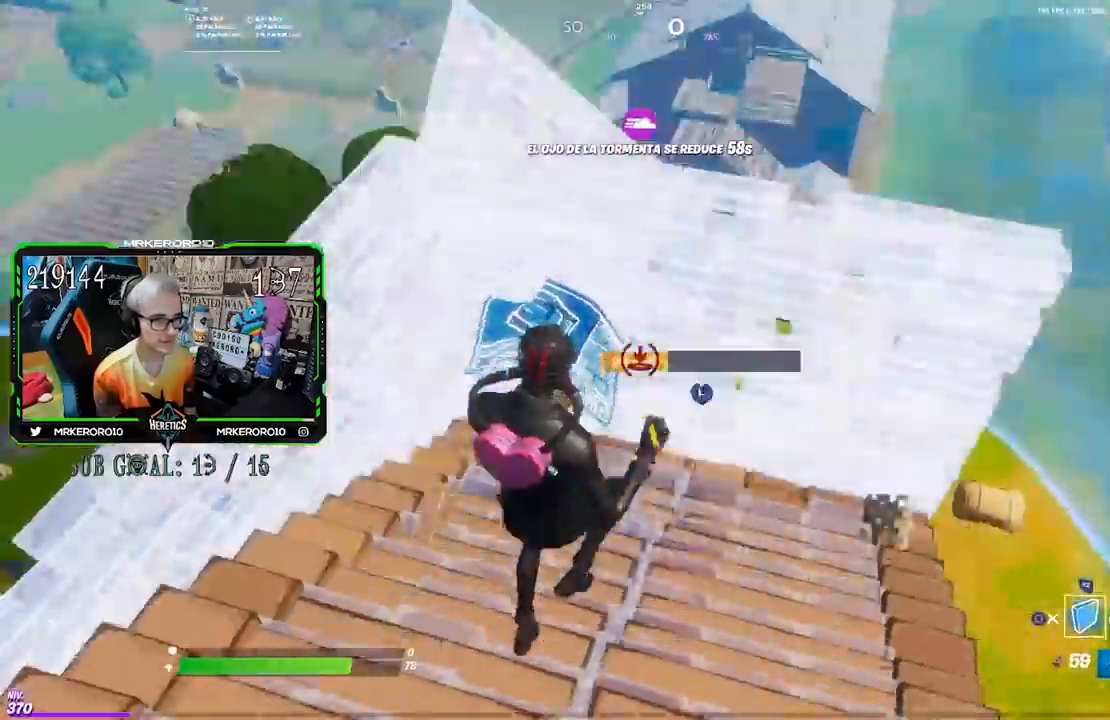
{"dt_ms": 500, "buttons": ["R3"], "left_stick": "center", "right_stick": "up-left"}
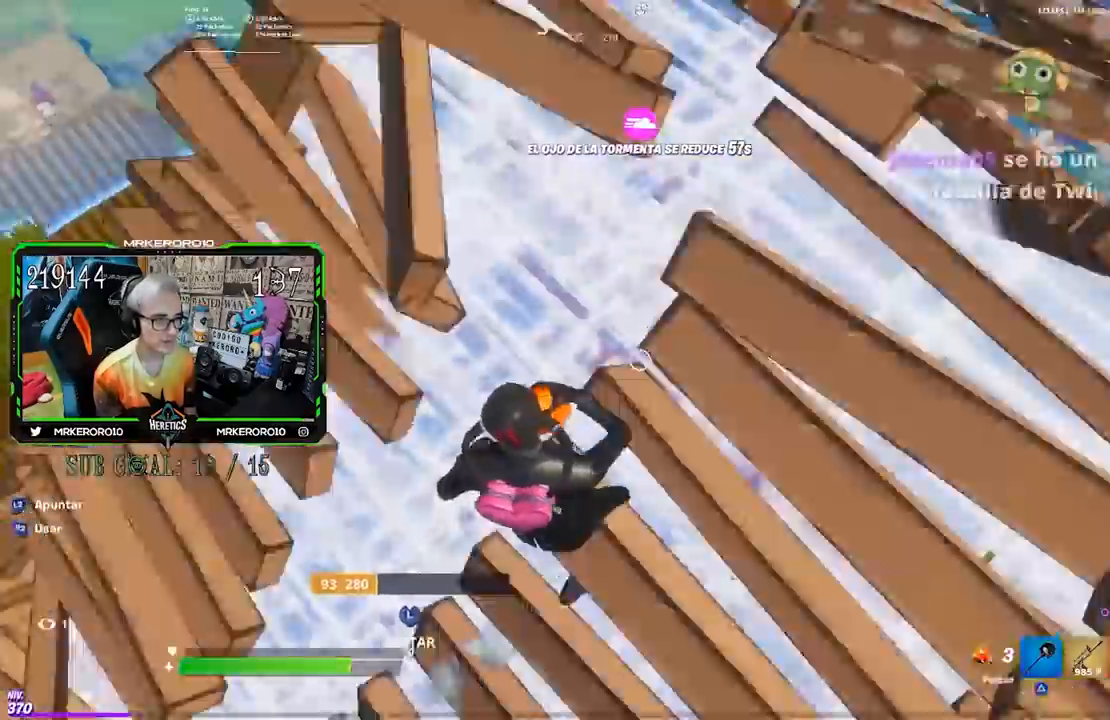
{"dt_ms": 500, "buttons": [], "left_stick": "up-right", "right_stick": "center", "events": [[50, "R2", "down"], [50, "R3", "up"], [50, "right_stick", "center"], [133, "R2", "up"], [350, "right_stick", "up-right"], [417, "right_stick", "center"], [450, "left_stick", "up-right"]]}
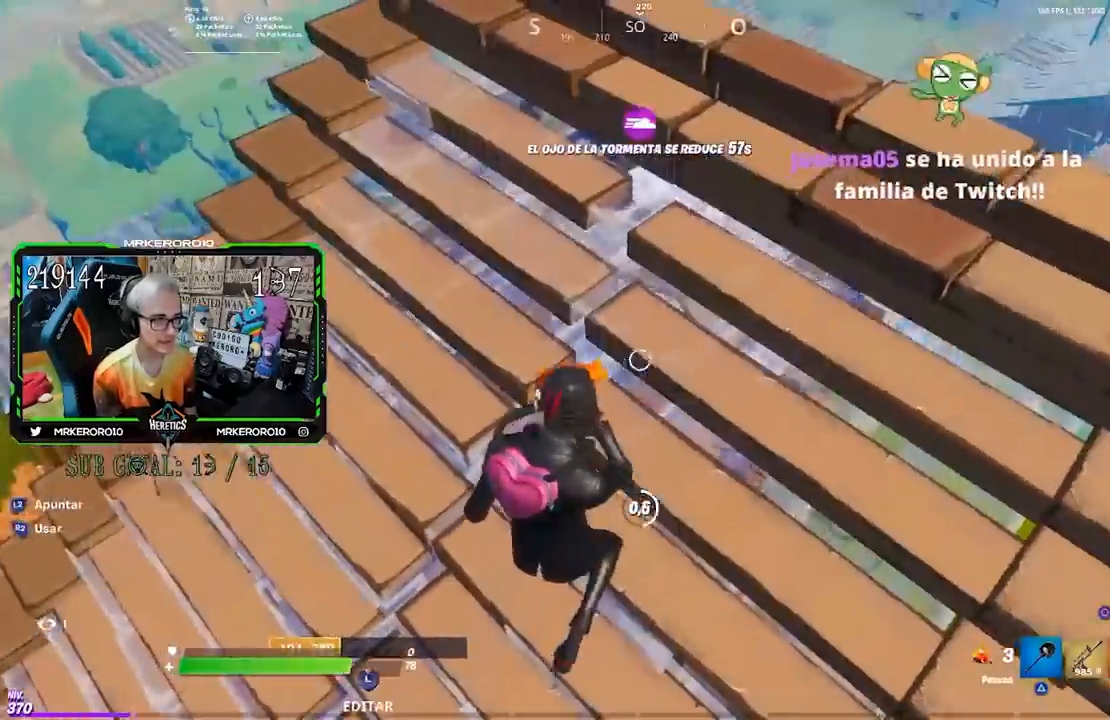
{"dt_ms": 500, "buttons": [], "left_stick": "right", "right_stick": "center", "events": [[83, "left_stick", "center"], [117, "CROSS", "down"], [217, "CROSS", "up"], [483, "left_stick", "right"]]}
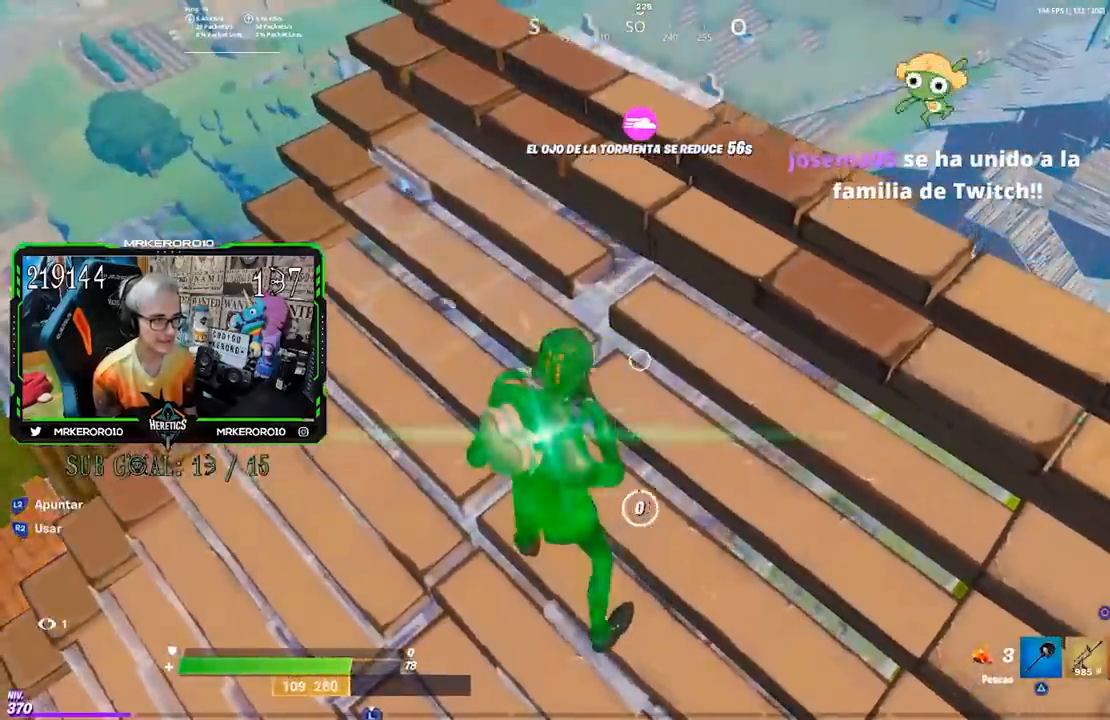
{"dt_ms": 500, "buttons": [], "left_stick": "up-right", "right_stick": "center", "events": [[333, "left_stick", "up-right"]]}
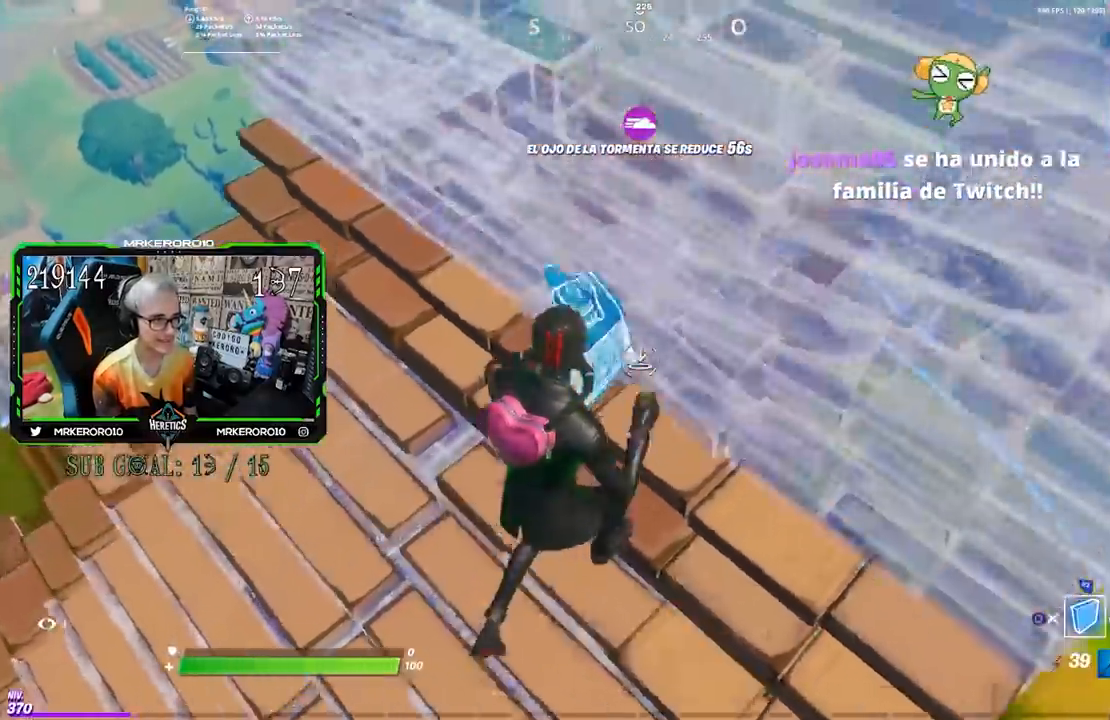
{"dt_ms": 1000, "buttons": [], "left_stick": "up-right", "right_stick": "center"}
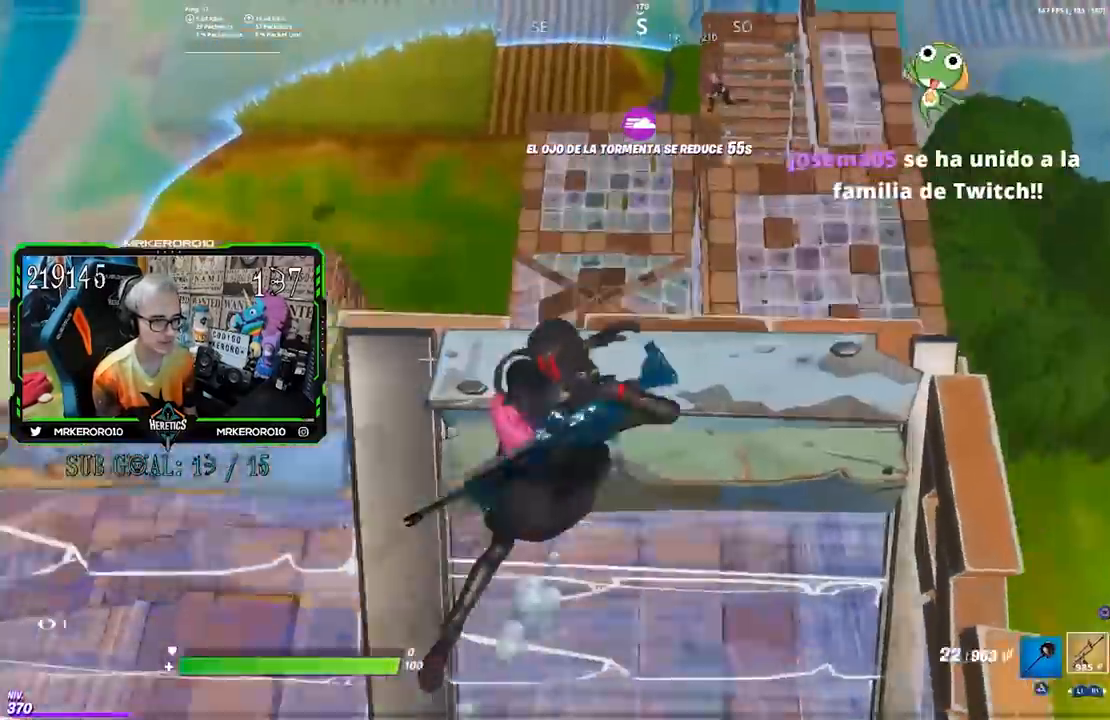
{"dt_ms": 500, "buttons": [], "left_stick": "up-right", "right_stick": "center", "events": [[250, "L2", "down"], [350, "L2", "up"]]}
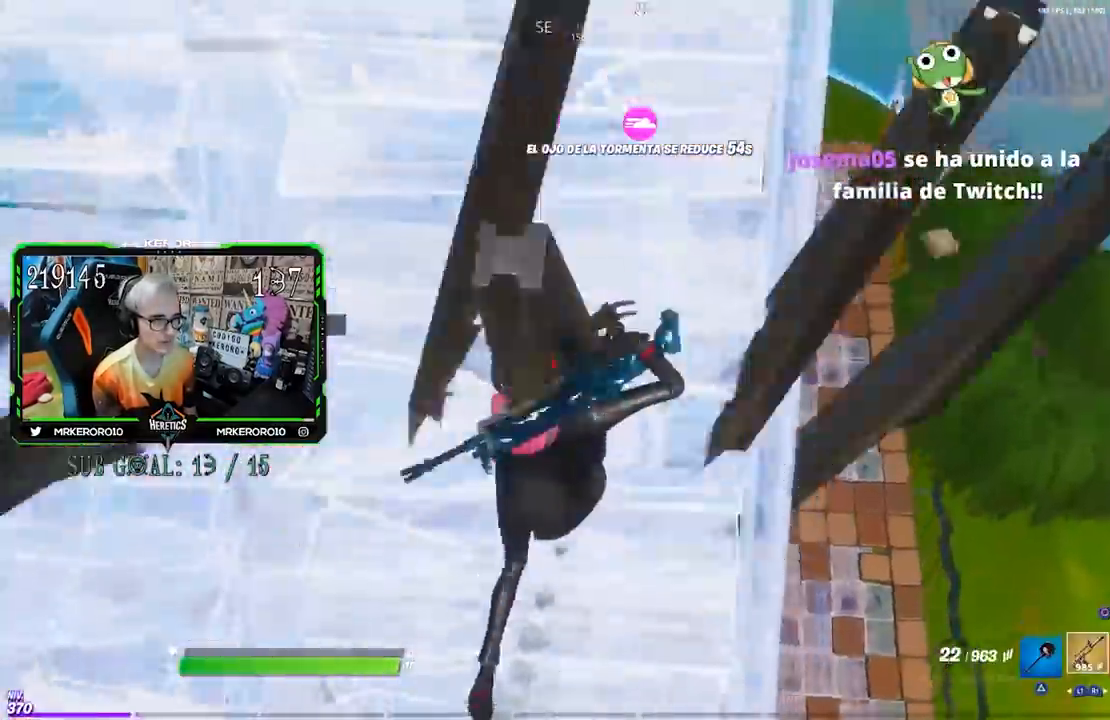
{"dt_ms": 500, "buttons": ["R3"], "left_stick": "up", "right_stick": "center", "events": [[17, "right_stick", "left"], [83, "right_stick", "center"], [250, "left_stick", "up"], [250, "right_stick", "left"], [317, "right_stick", "center"], [483, "R3", "down"]]}
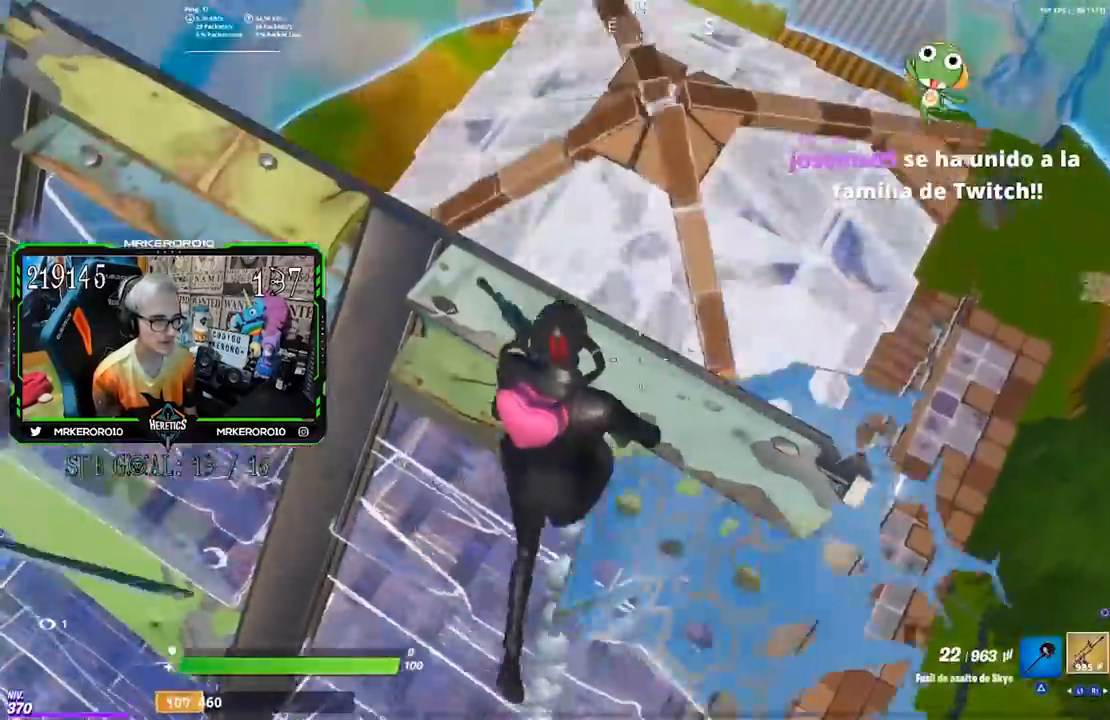
{"dt_ms": 500, "buttons": [], "left_stick": "up-right", "right_stick": "center", "events": [[83, "R3", "up"], [183, "left_stick", "down-left"], [200, "right_stick", "left"], [250, "left_stick", "left"], [267, "right_stick", "center"], [350, "CROSS", "down"], [417, "CROSS", "up"], [450, "left_stick", "up-right"]]}
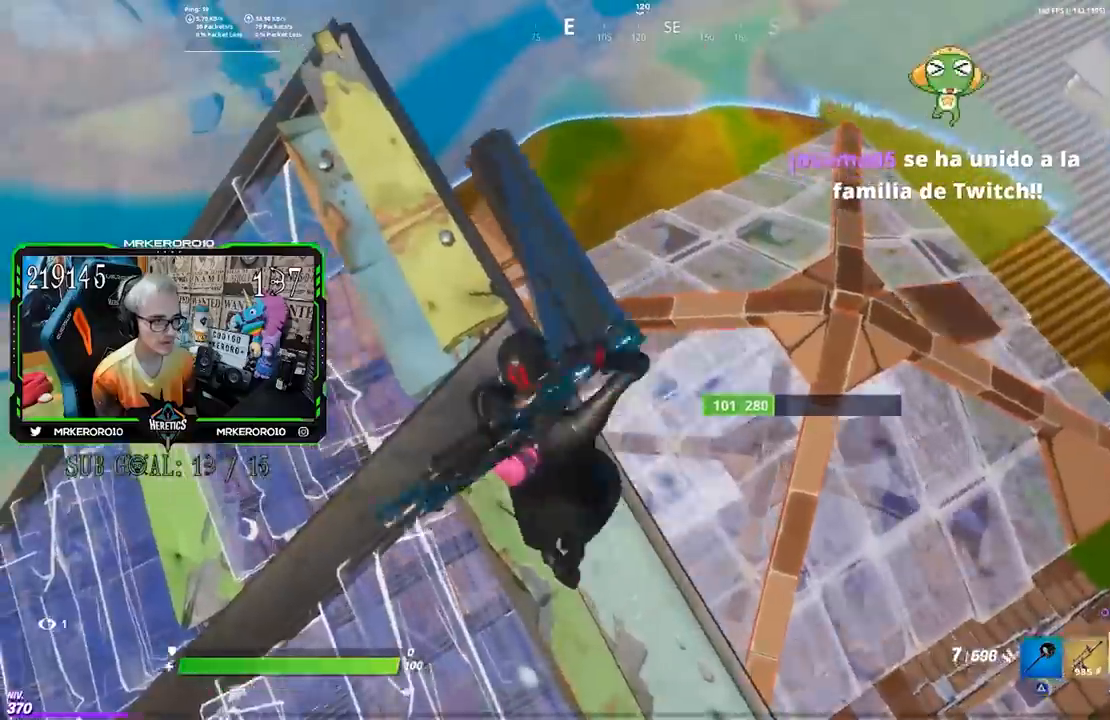
{"dt_ms": 500, "buttons": [], "left_stick": "up-right", "right_stick": "center", "events": [[183, "CROSS", "down"], [283, "CROSS", "up"]]}
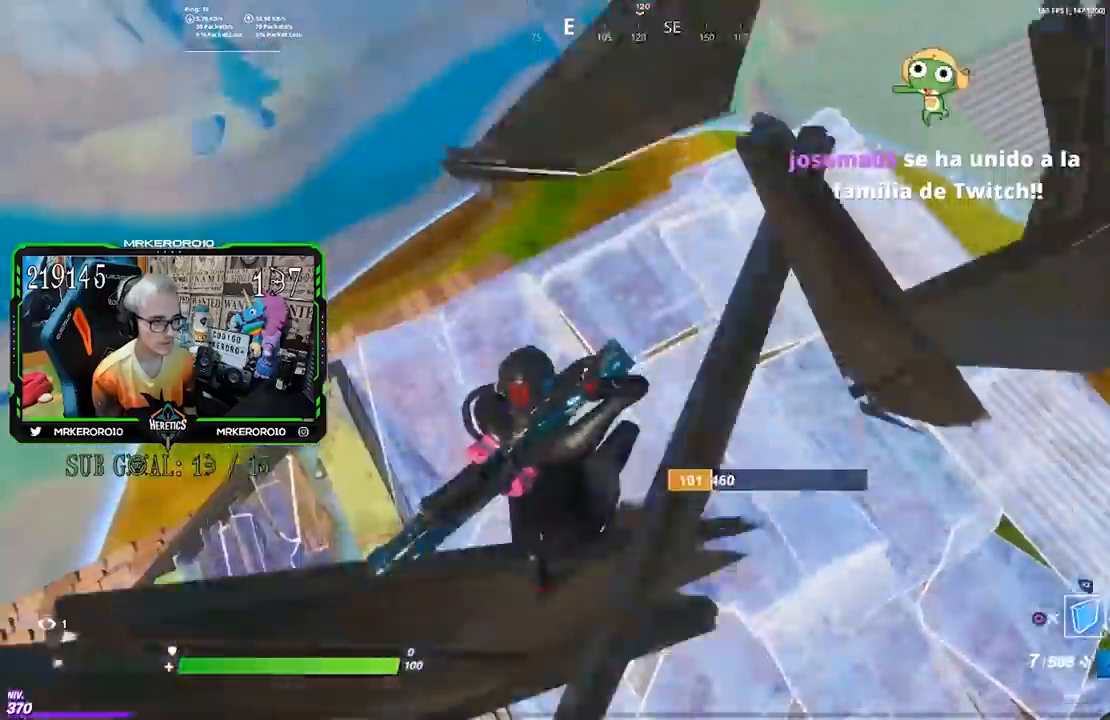
{"dt_ms": 500, "buttons": ["R3"], "left_stick": "up-right", "right_stick": "left", "events": [[83, "R2", "down"], [167, "L2", "down"], [217, "CIRCLE", "down"], [217, "R2", "up"], [283, "CIRCLE", "up"], [283, "L2", "up"], [367, "right_stick", "down-left"], [417, "right_stick", "left"], [483, "R3", "down"]]}
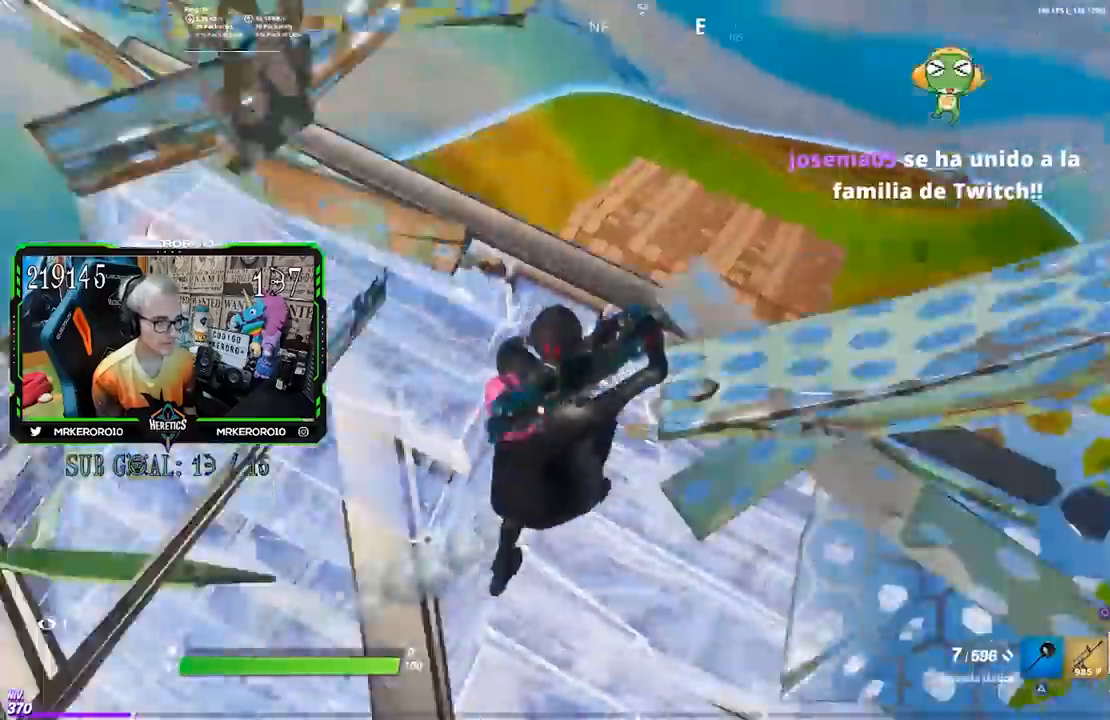
{"dt_ms": 500, "buttons": [], "left_stick": "center", "right_stick": "up-left", "events": [[83, "R3", "up"], [117, "left_stick", "right"], [200, "right_stick", "center"], [250, "CROSS", "down"], [283, "left_stick", "down-left"], [317, "CROSS", "up"], [383, "left_stick", "center"], [433, "right_stick", "up-left"]]}
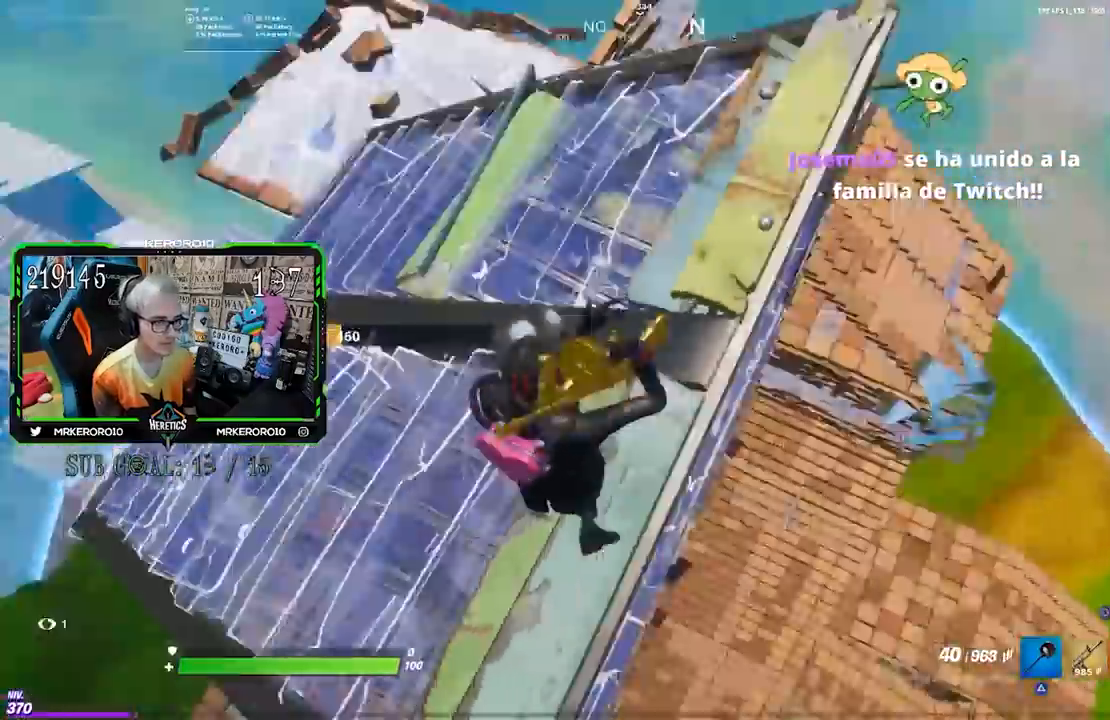
{"dt_ms": 500, "buttons": [], "left_stick": "up", "right_stick": "center", "events": [[33, "left_stick", "up-right"], [117, "right_stick", "center"], [150, "CROSS", "down"], [183, "left_stick", "up"], [250, "CROSS", "up"]]}
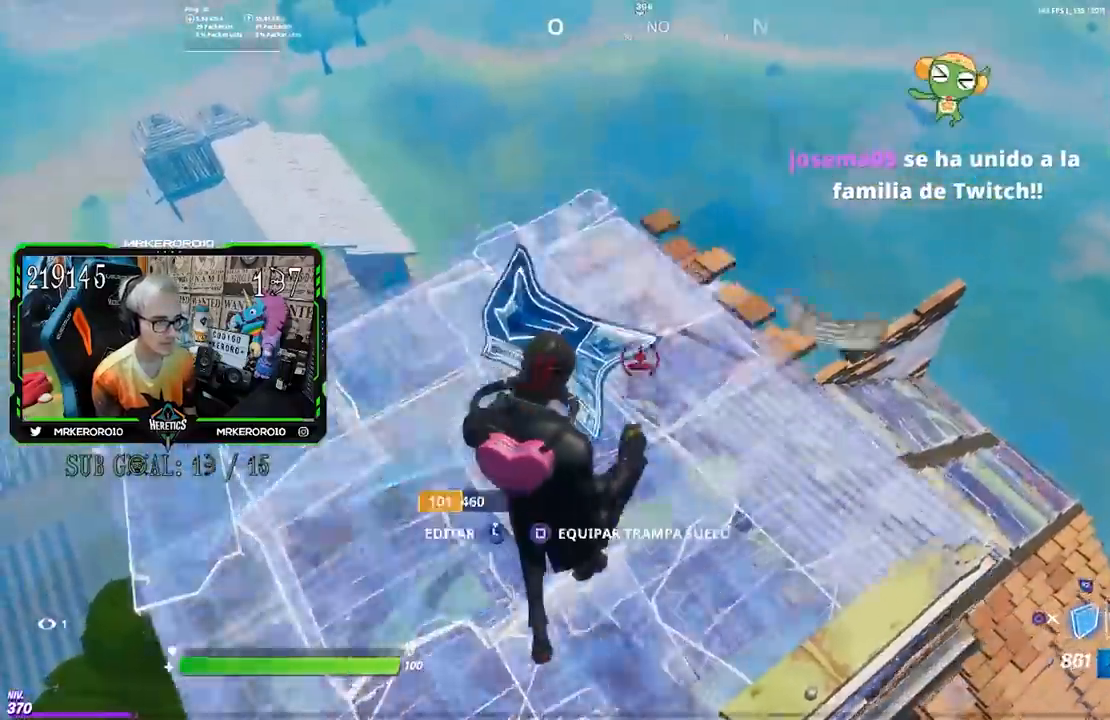
{"dt_ms": 500, "buttons": [], "left_stick": "up-right", "right_stick": "center", "events": [[100, "left_stick", "up-right"], [233, "right_stick", "down-left"], [317, "right_stick", "center"]]}
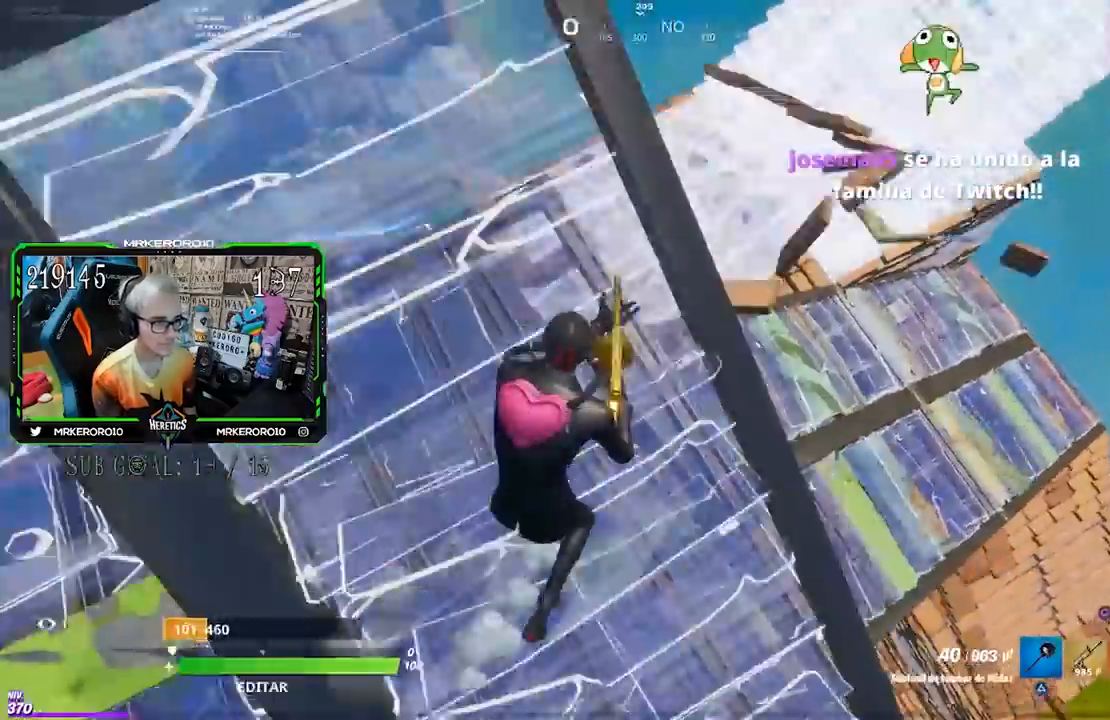
{"dt_ms": 500, "buttons": ["R3"], "left_stick": "up-left", "right_stick": "up-right", "events": [[17, "left_stick", "up"], [50, "right_stick", "up-right"], [117, "left_stick", "up-left"], [433, "L2", "down"], [450, "R3", "down"], [483, "L2", "up"]]}
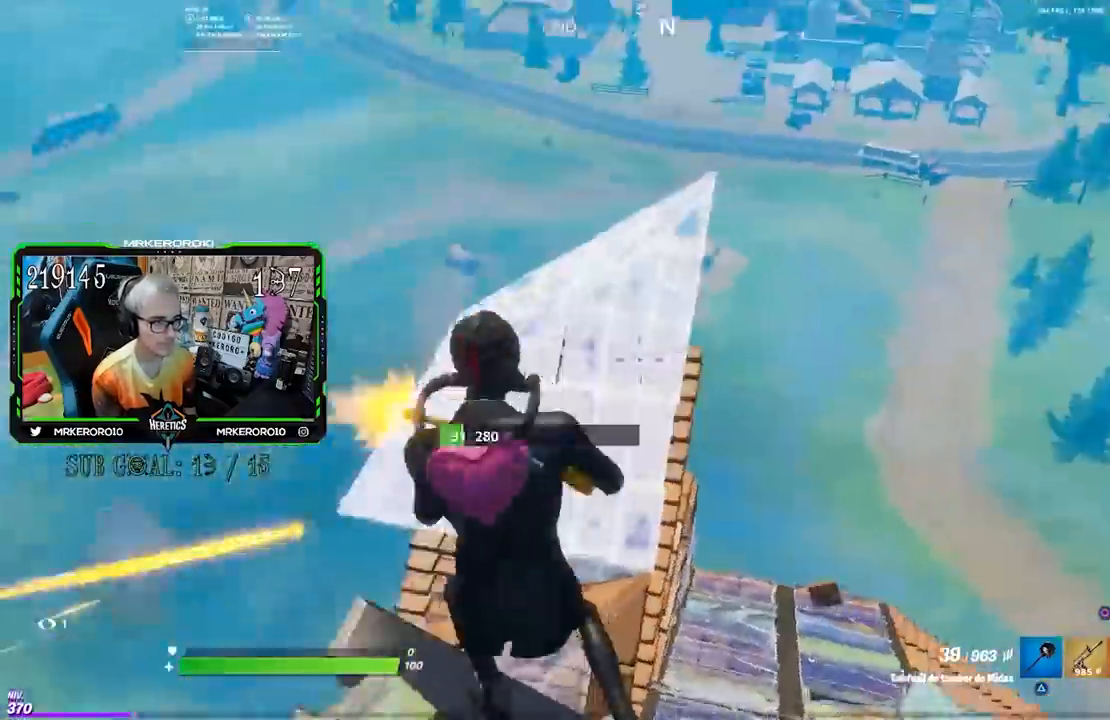
{"dt_ms": 500, "buttons": ["L2"], "left_stick": "center", "right_stick": "right", "events": [[17, "L2", "down"], [83, "R3", "up"], [83, "left_stick", "center"], [117, "right_stick", "up-left"], [183, "left_stick", "left"], [317, "left_stick", "right"], [317, "right_stick", "right"], [383, "L2", "up"], [483, "L2", "down"], [483, "left_stick", "center"]]}
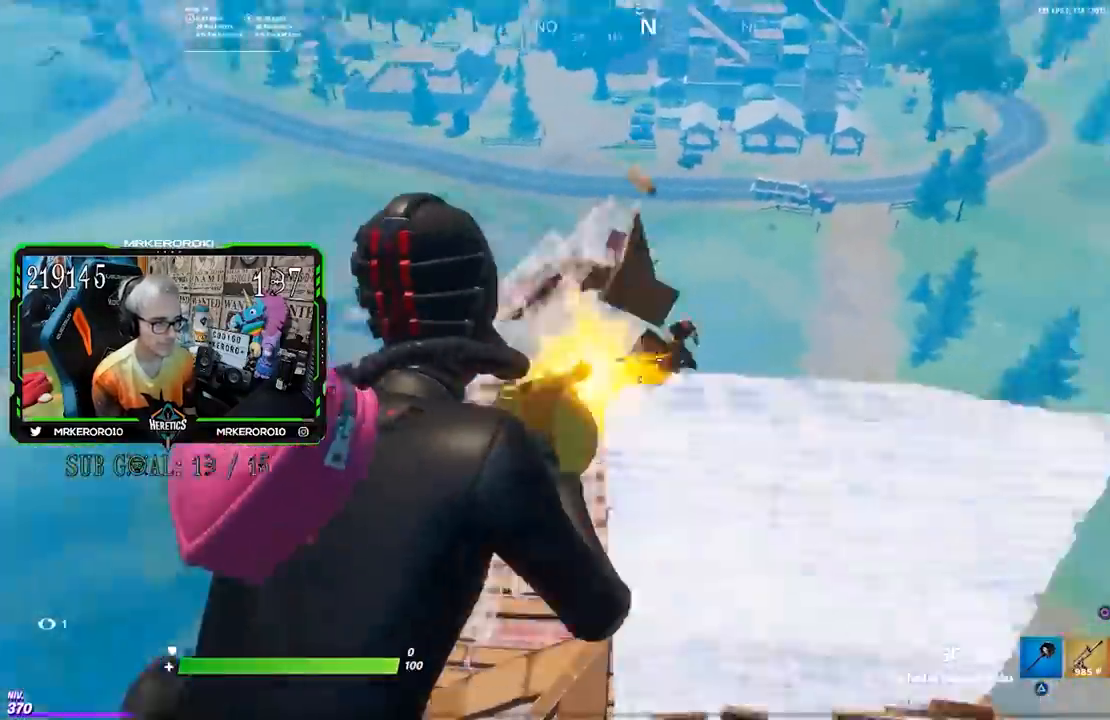
{"dt_ms": 500, "buttons": [], "left_stick": "down-right", "right_stick": "center", "events": [[17, "left_stick", "left"], [83, "L2", "up"], [83, "right_stick", "up-right"], [133, "right_stick", "right"], [150, "L2", "down"], [150, "R2", "down"], [183, "left_stick", "down"], [250, "L2", "up"], [250, "left_stick", "down-right"], [317, "L2", "down"], [317, "R2", "up"], [350, "right_stick", "center"], [367, "R2", "down"], [417, "L2", "up"], [483, "R2", "up"]]}
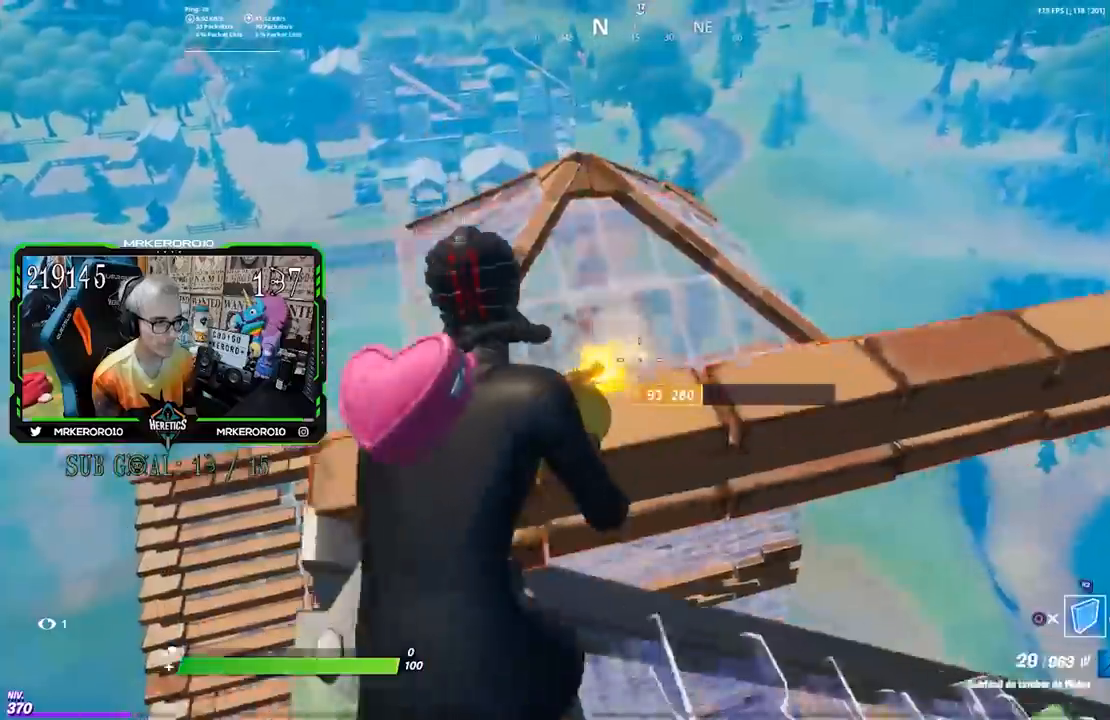
{"dt_ms": 500, "buttons": ["R2"], "left_stick": "right", "right_stick": "right", "events": [[117, "R2", "down"], [150, "CROSS", "down"], [217, "CROSS", "up"], [283, "CROSS", "down"], [383, "CROSS", "up"], [417, "left_stick", "right"], [483, "right_stick", "right"]]}
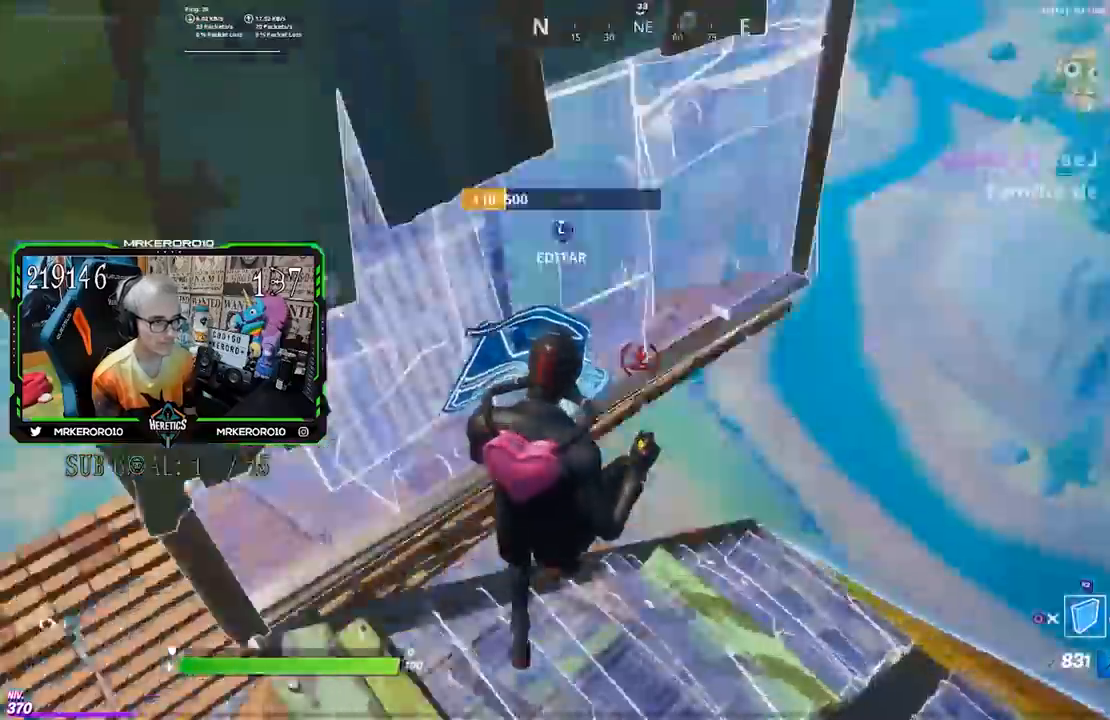
{"dt_ms": 500, "buttons": [], "left_stick": "up-right", "right_stick": "center", "events": [[50, "left_stick", "up-right"], [100, "R2", "up"], [117, "right_stick", "down-left"], [183, "right_stick", "center"], [283, "L2", "down"], [417, "L2", "up"]]}
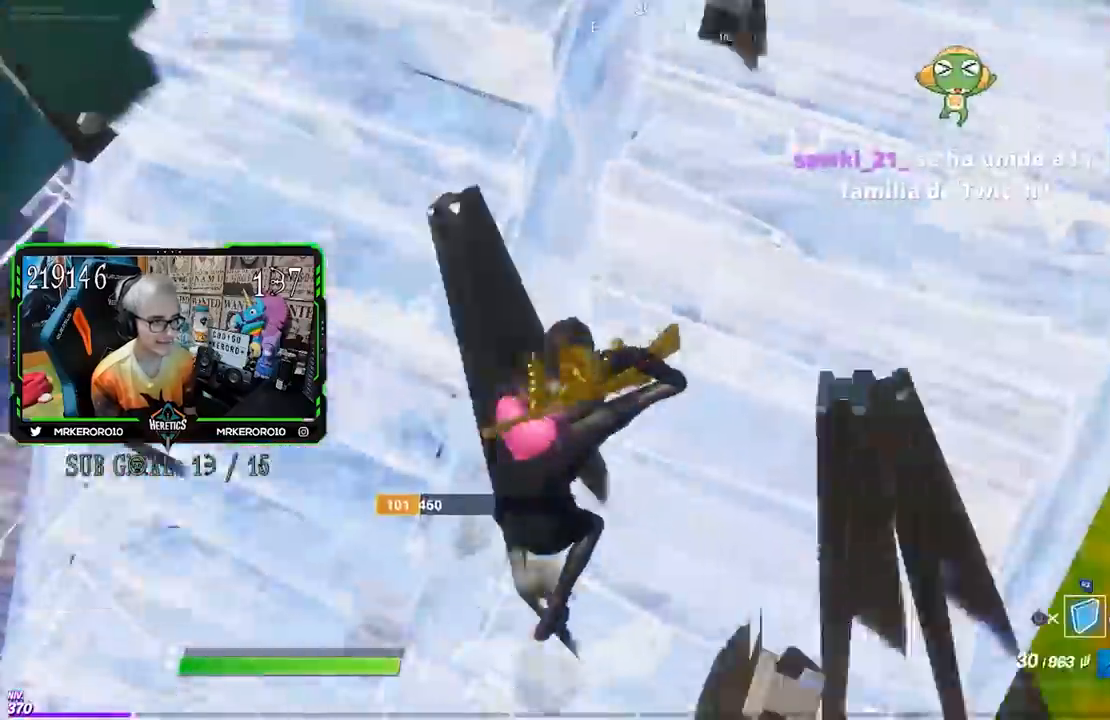
{"dt_ms": 500, "buttons": [], "left_stick": "up", "right_stick": "center", "events": [[183, "right_stick", "up-left"], [217, "R2", "down"], [300, "left_stick", "up-left"], [350, "CROSS", "down"], [350, "right_stick", "center"], [417, "R2", "up"], [450, "CROSS", "up"], [483, "left_stick", "up"]]}